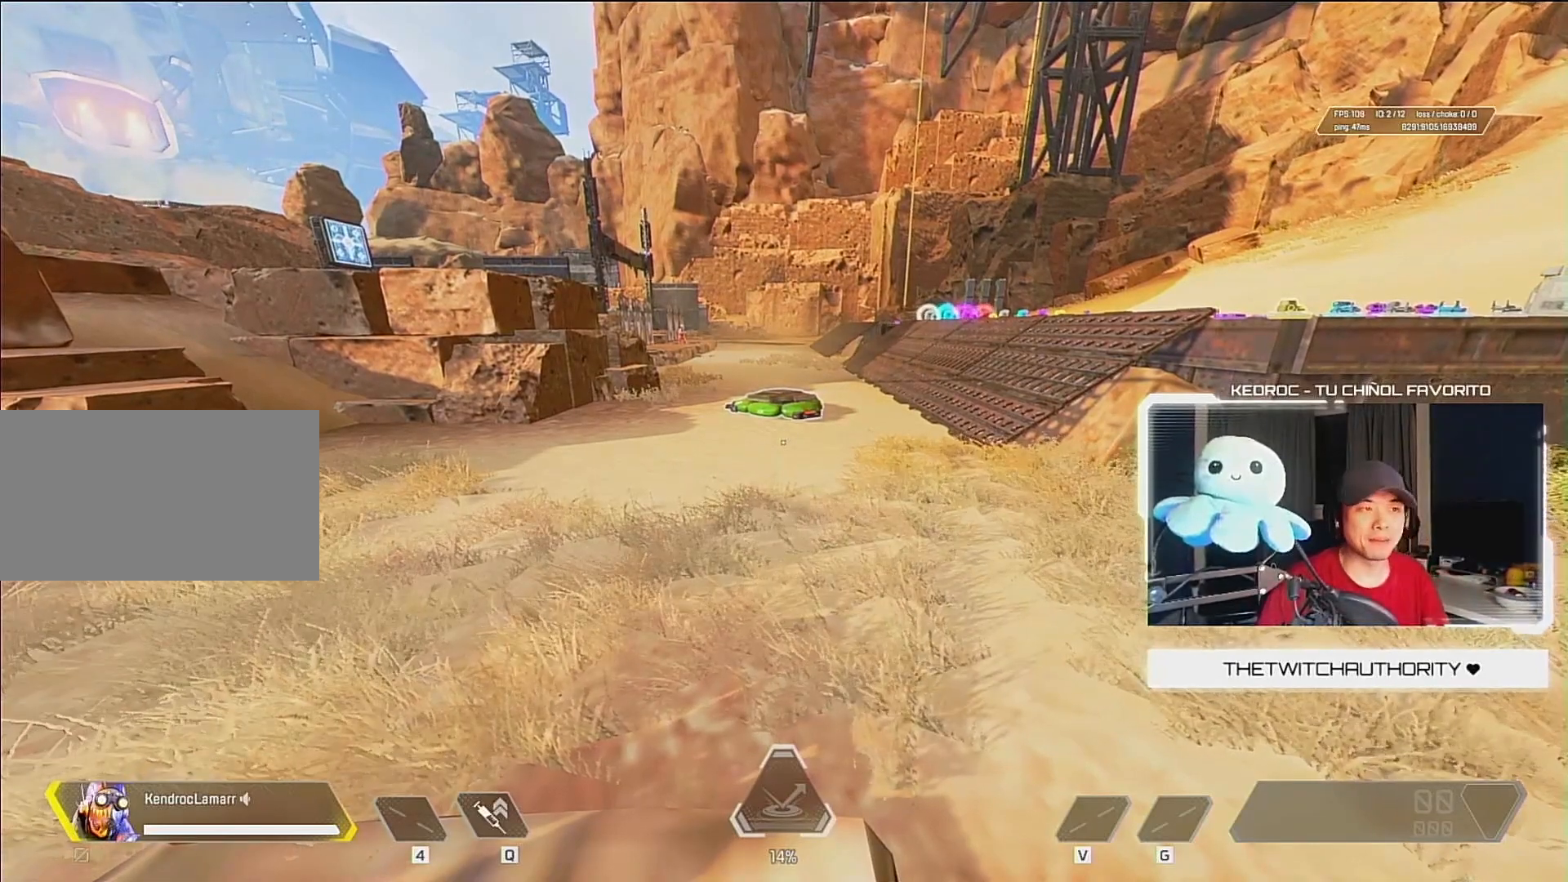
Gameplay with keyboard and mouse; each line is a JSON object with the keys and mouse buttons held at the frame after it. "events" lists presses ("down") and releases ("up") of "1", "2", "3", "4", "5", "a", "alt", "c", "ctrl", "d", "e", "f", "q", "r", "s", "shift", "space", "tab", "v", "w", "x", "z", "mouse_left", "mouse_middle", "mouse_right", "mouse_wheel_up" and "mouse_wheel_down" between this image and that frame as [ms after this image, input, new state], when the widget could be followed in between. "mouse_left", "mouse_middle", "mouse_right", "mouse_wheel_up", "mouse_wheel_down" = the "left", "middle", "right", "wheel_up", "wheel_down" buttons of the "mouse" list. No other keys are recorded. Mouse movement is not recorded.
{"keys": ["w"], "mouse": [], "events": [[200, "w", "down"]]}
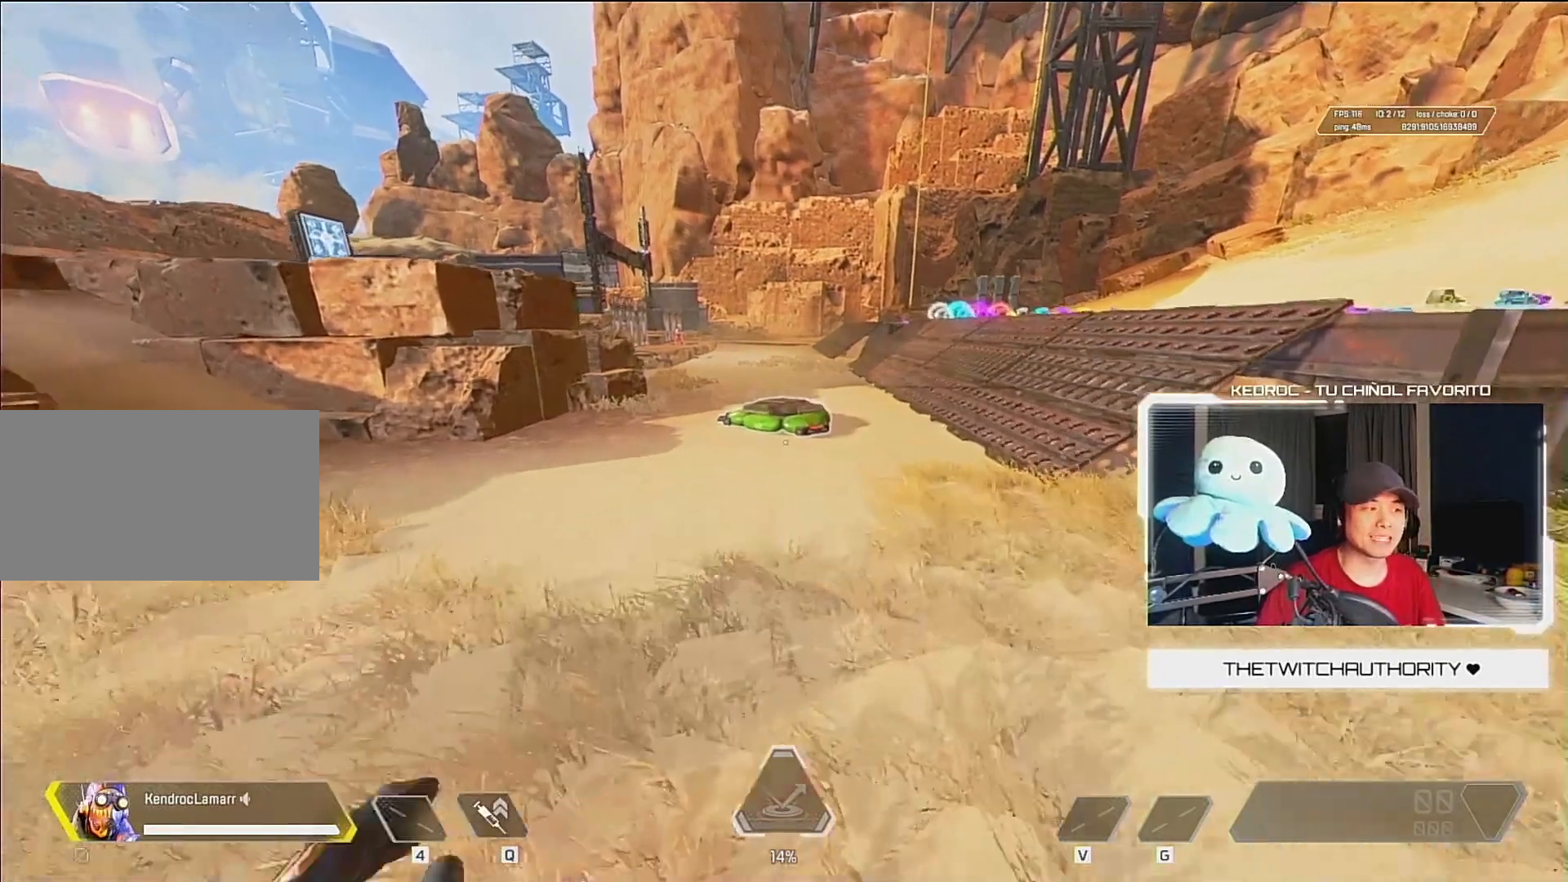
{"keys": ["w"], "mouse": [], "events": []}
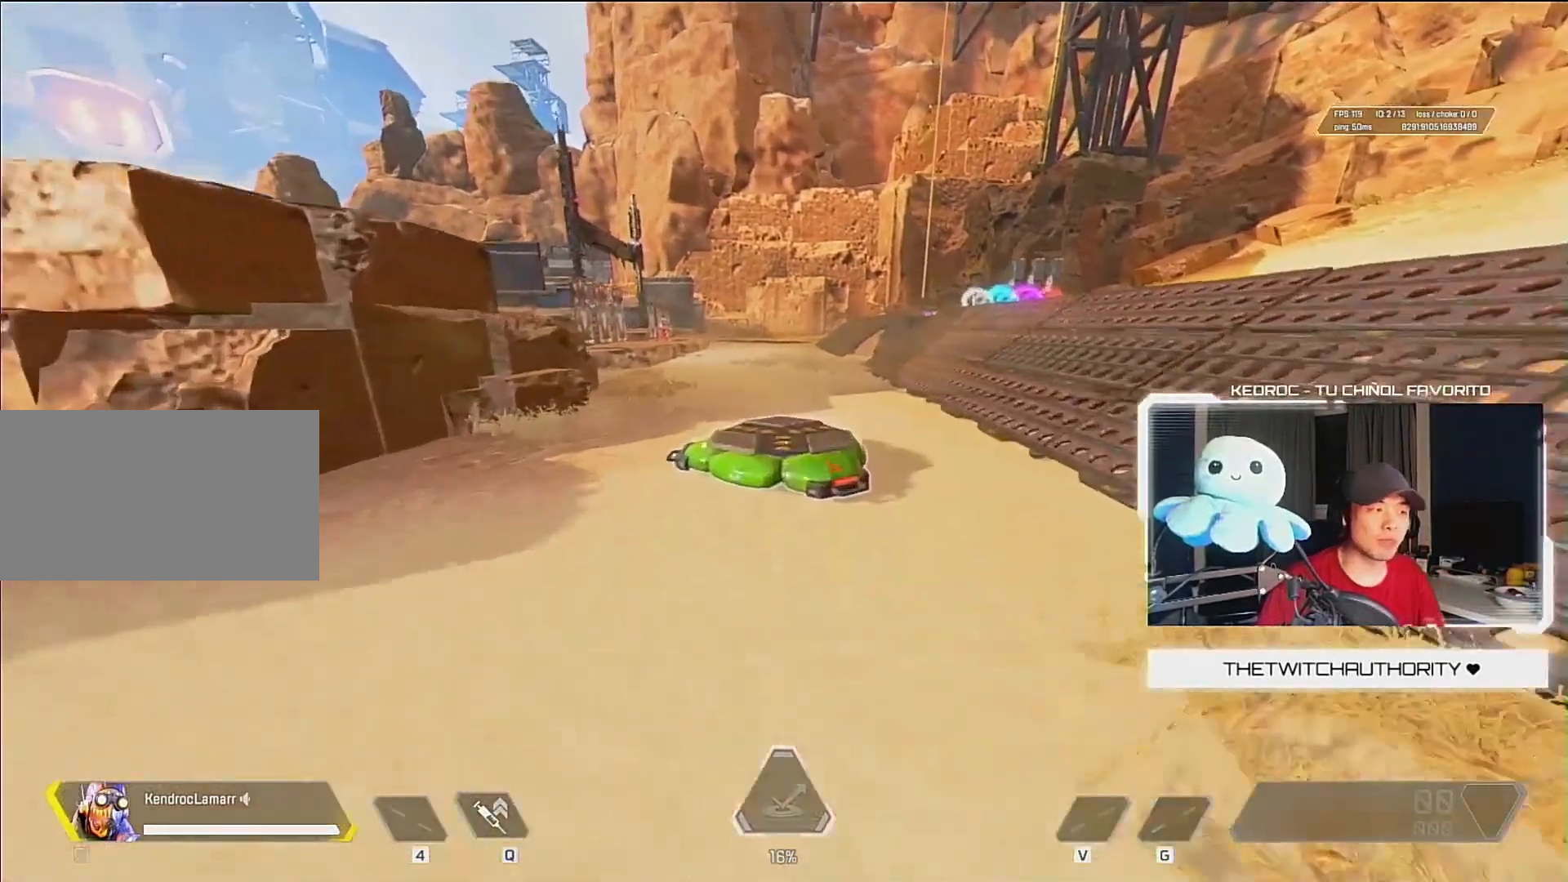
{"keys": ["d", "s"], "mouse": [], "events": [[200, "w", "up"], [367, "s", "down"], [400, "d", "down"]]}
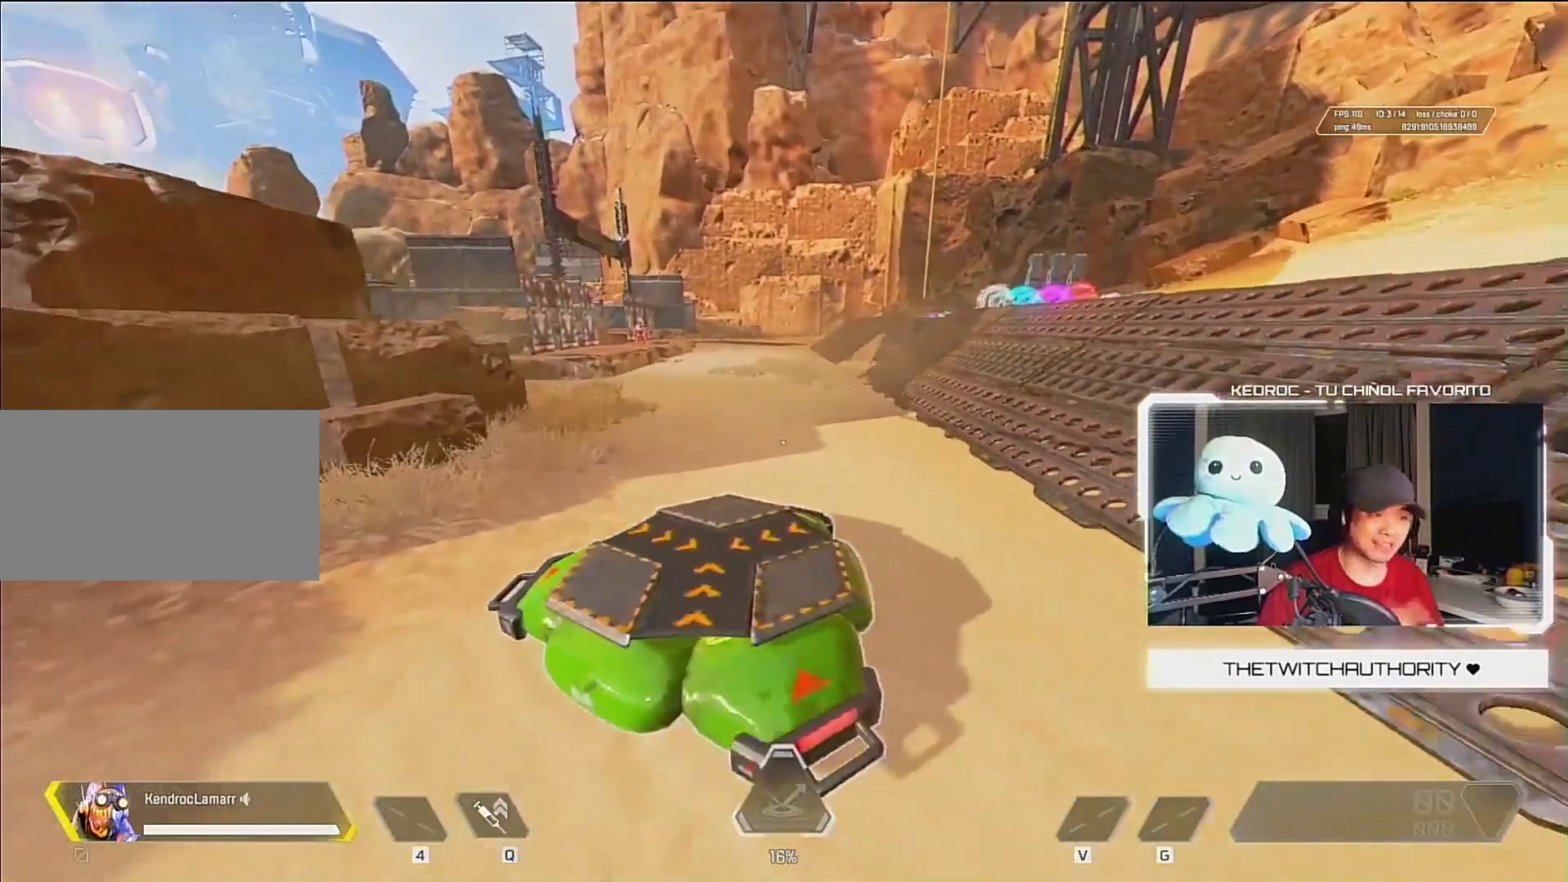
{"keys": [], "mouse": [], "events": [[167, "d", "up"], [200, "s", "up"]]}
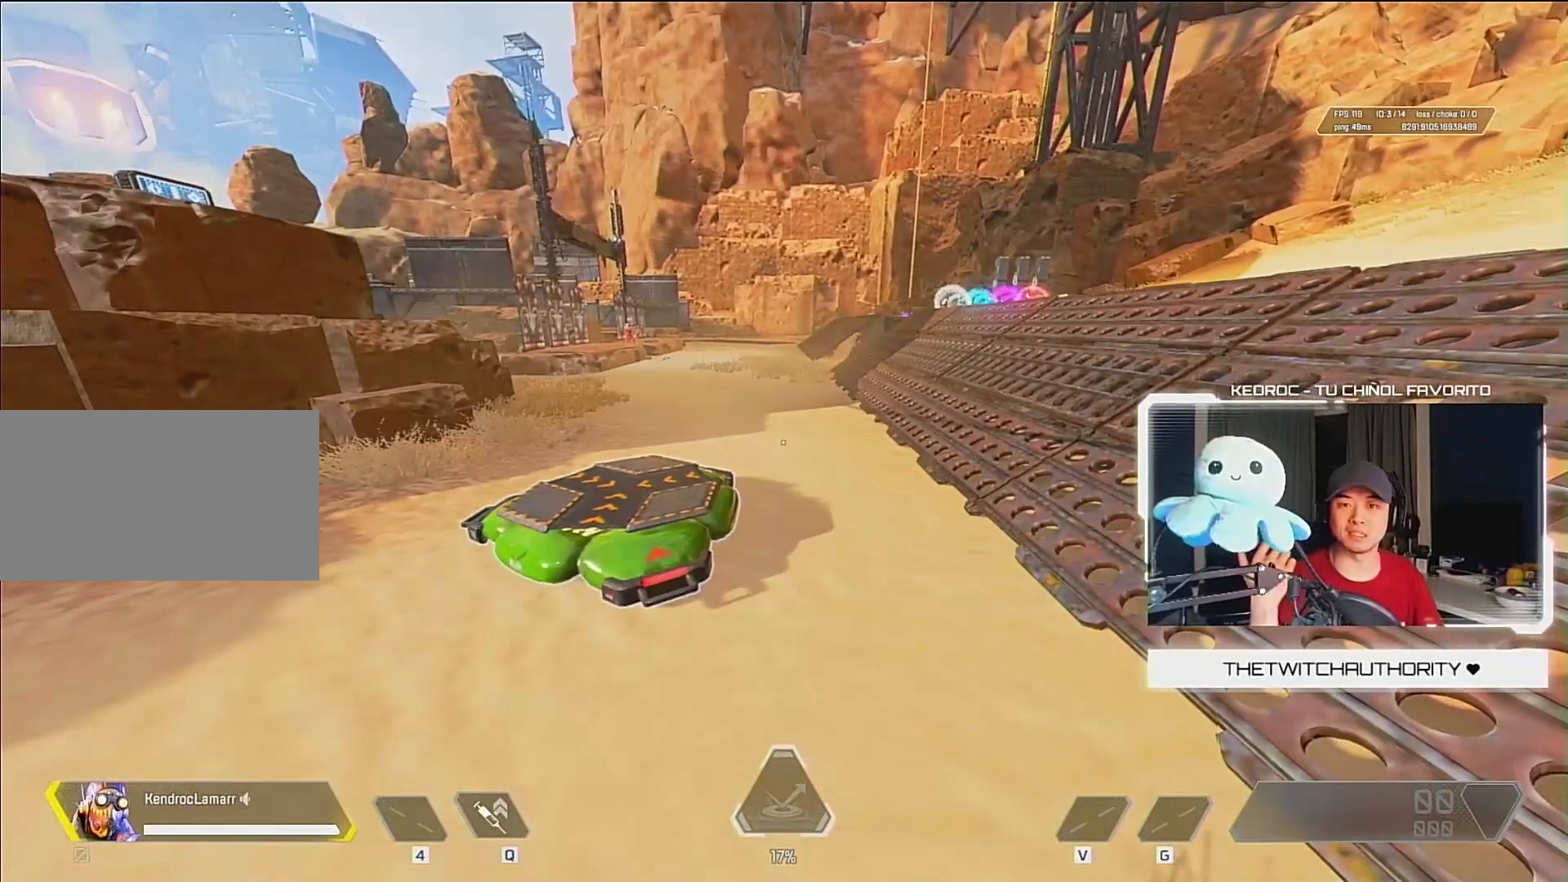
{"keys": [], "mouse": [], "events": []}
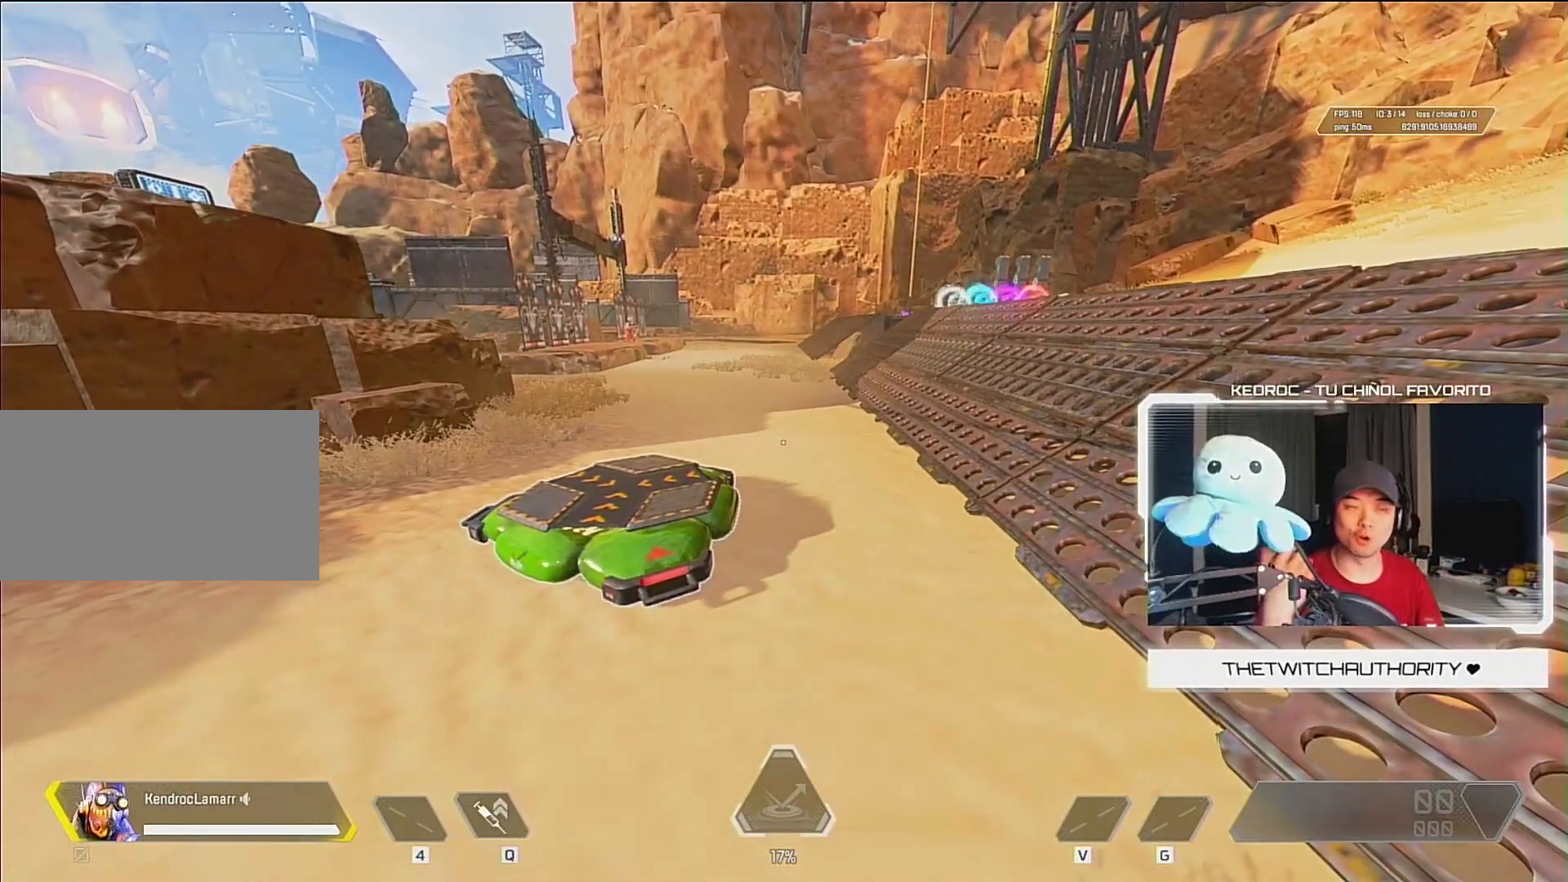
{"keys": [], "mouse": [], "events": []}
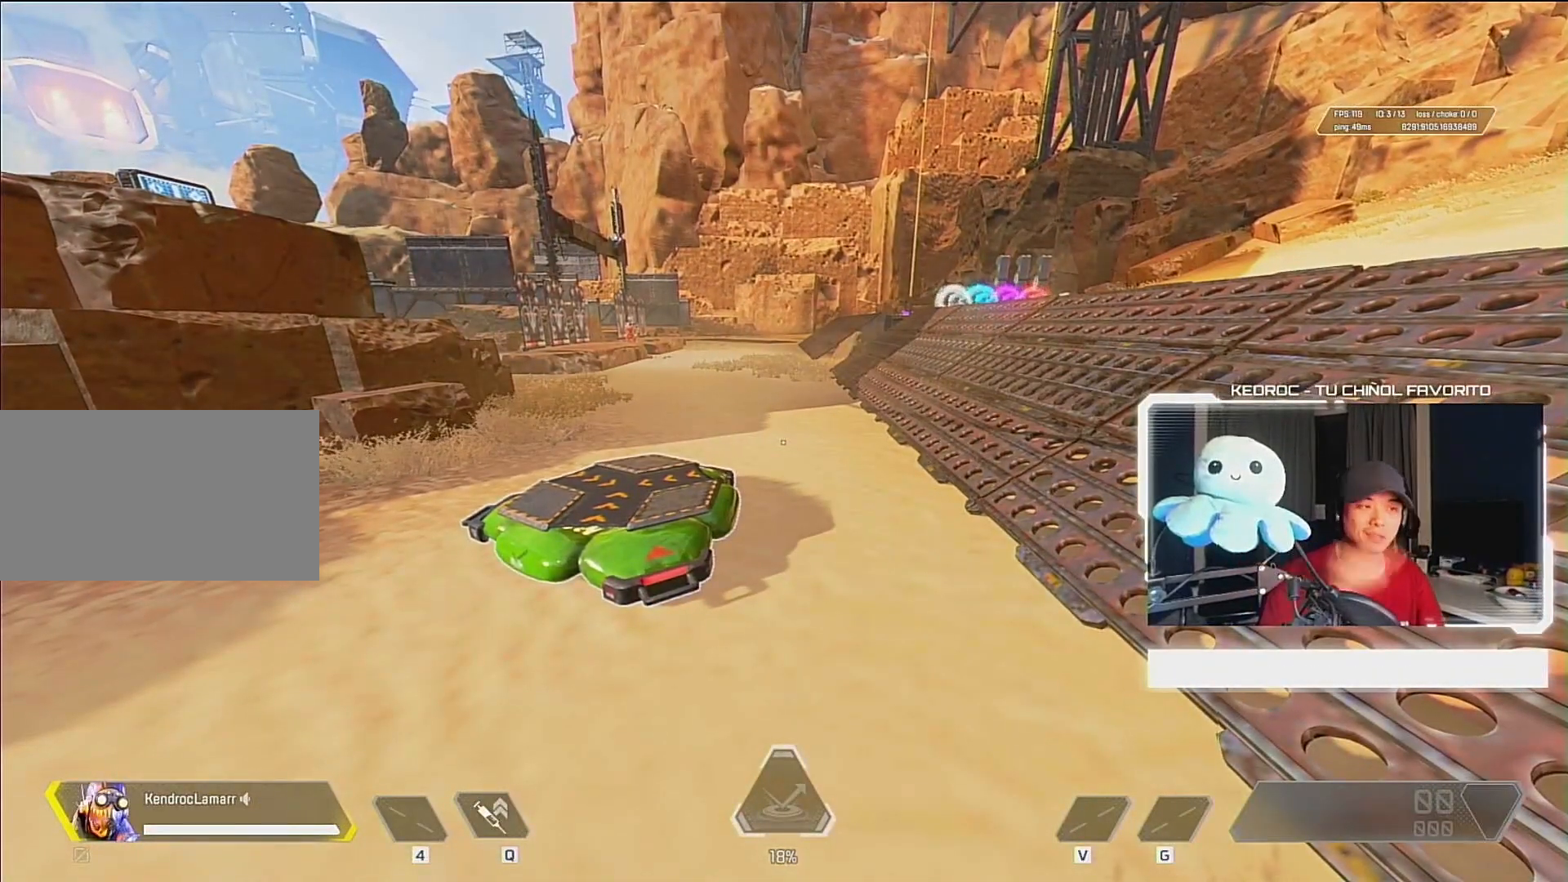
{"keys": [], "mouse": [], "events": []}
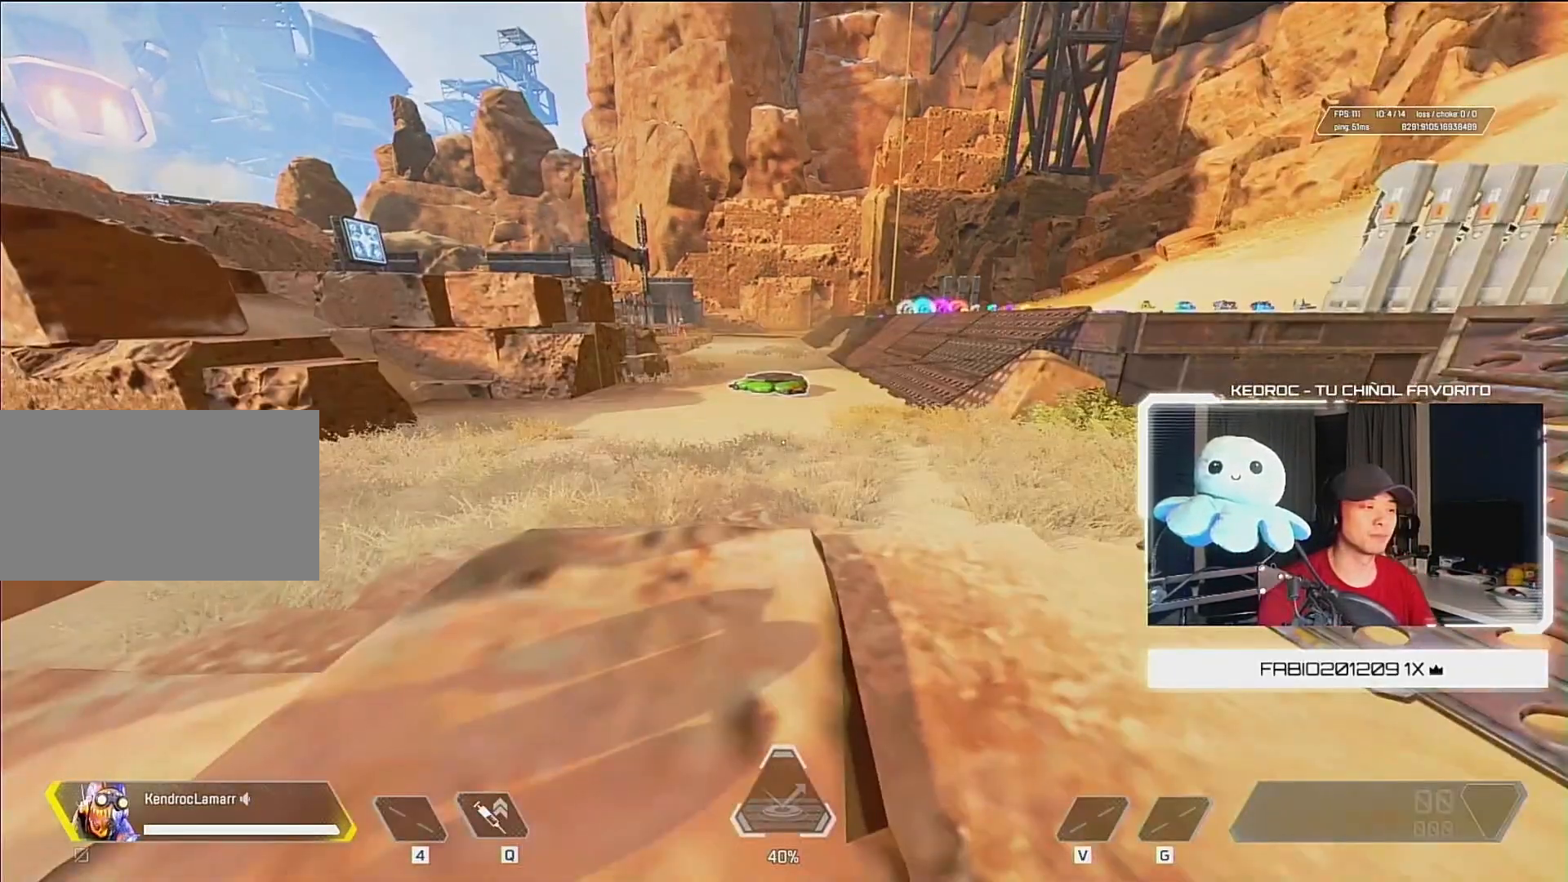
{"keys": [], "mouse": [], "events": []}
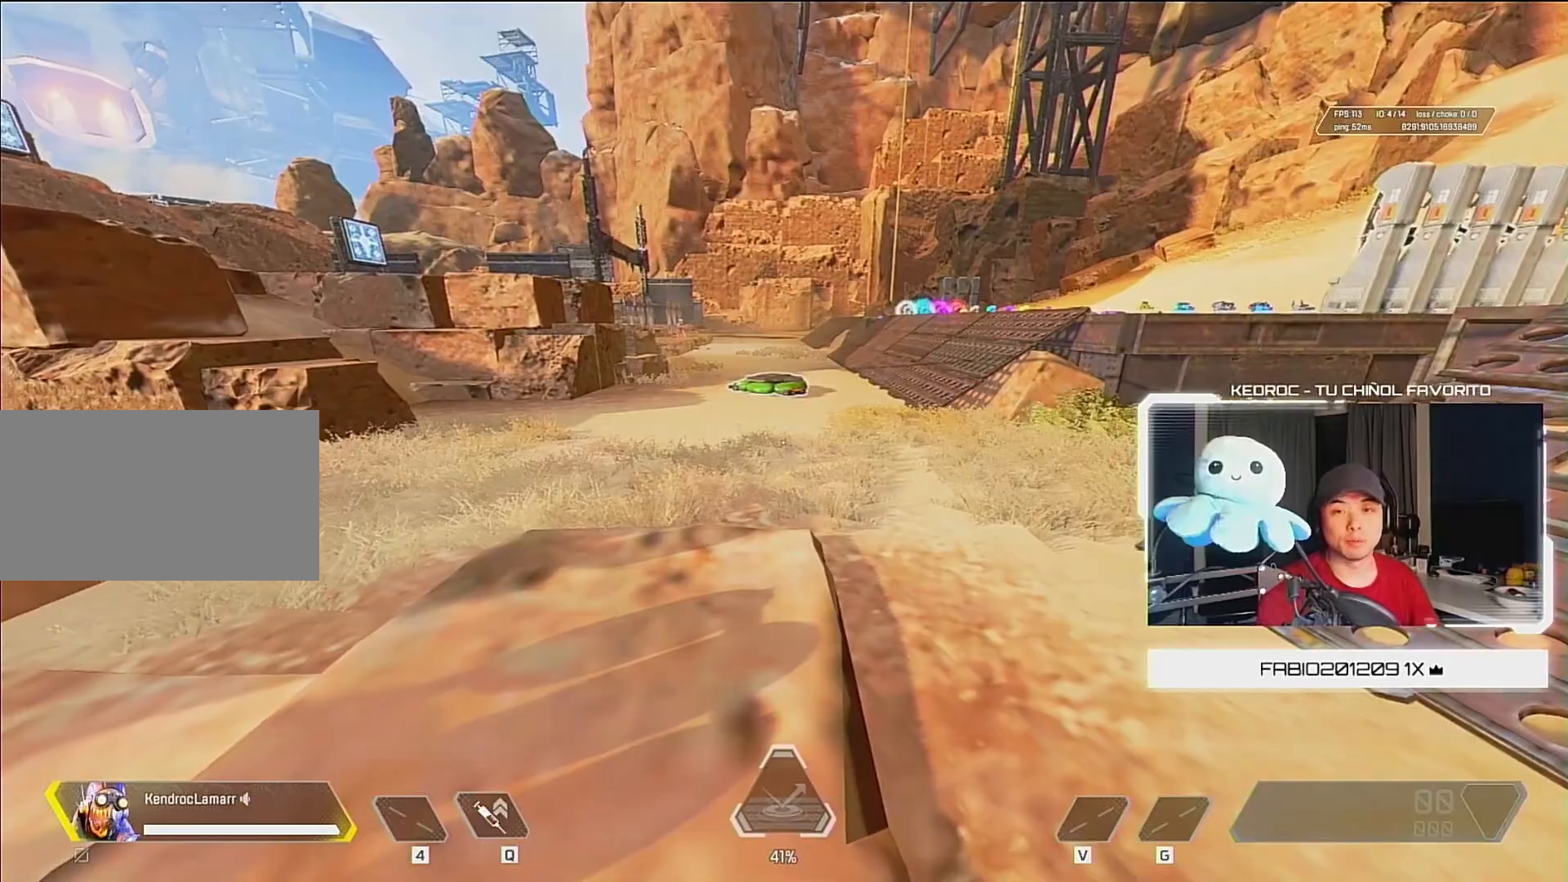
{"keys": ["w"], "mouse": [], "events": [[183, "w", "down"]]}
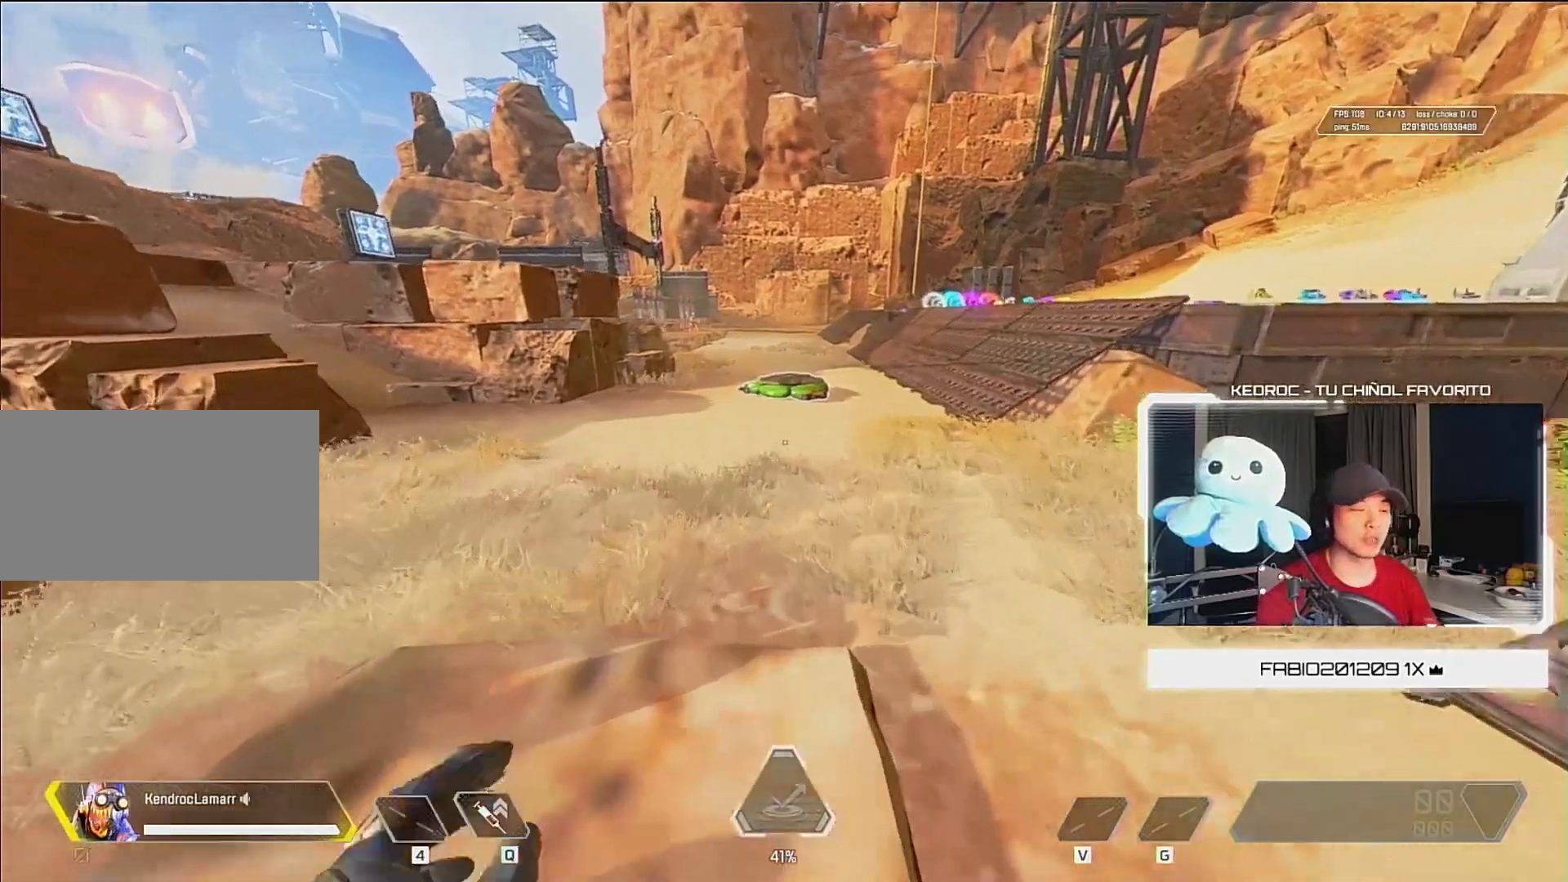
{"keys": ["w"], "mouse": [], "events": []}
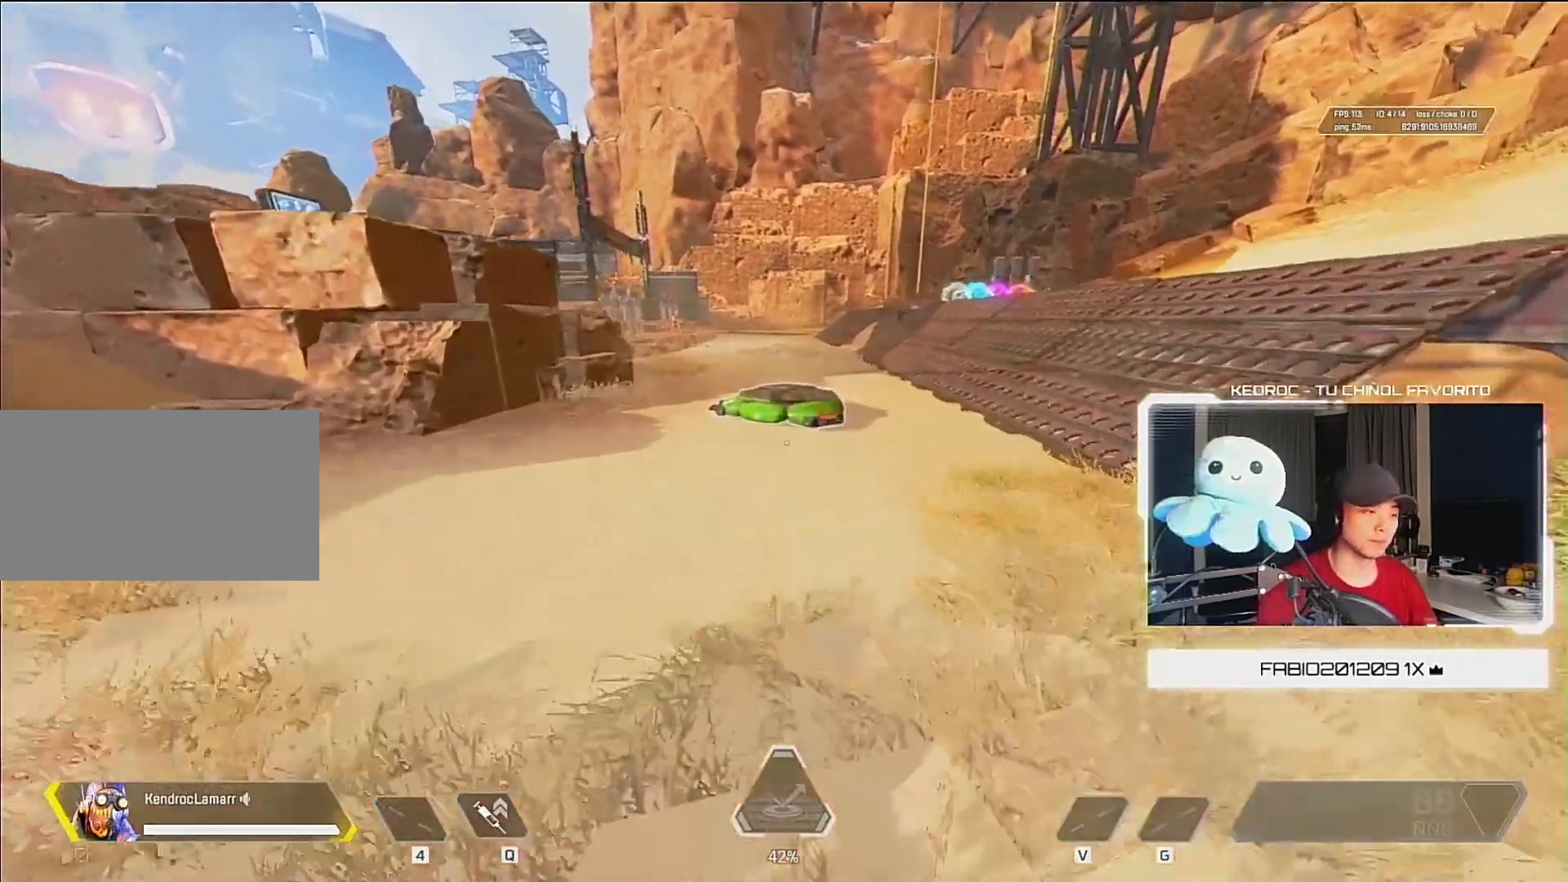
{"keys": ["ctrl", "d", "space"], "mouse": ["wheel_up"], "events": [[50, "ctrl", "down"], [450, "mouse_wheel_up", "down"], [450, "w", "up"], [483, "d", "down"], [483, "space", "down"]]}
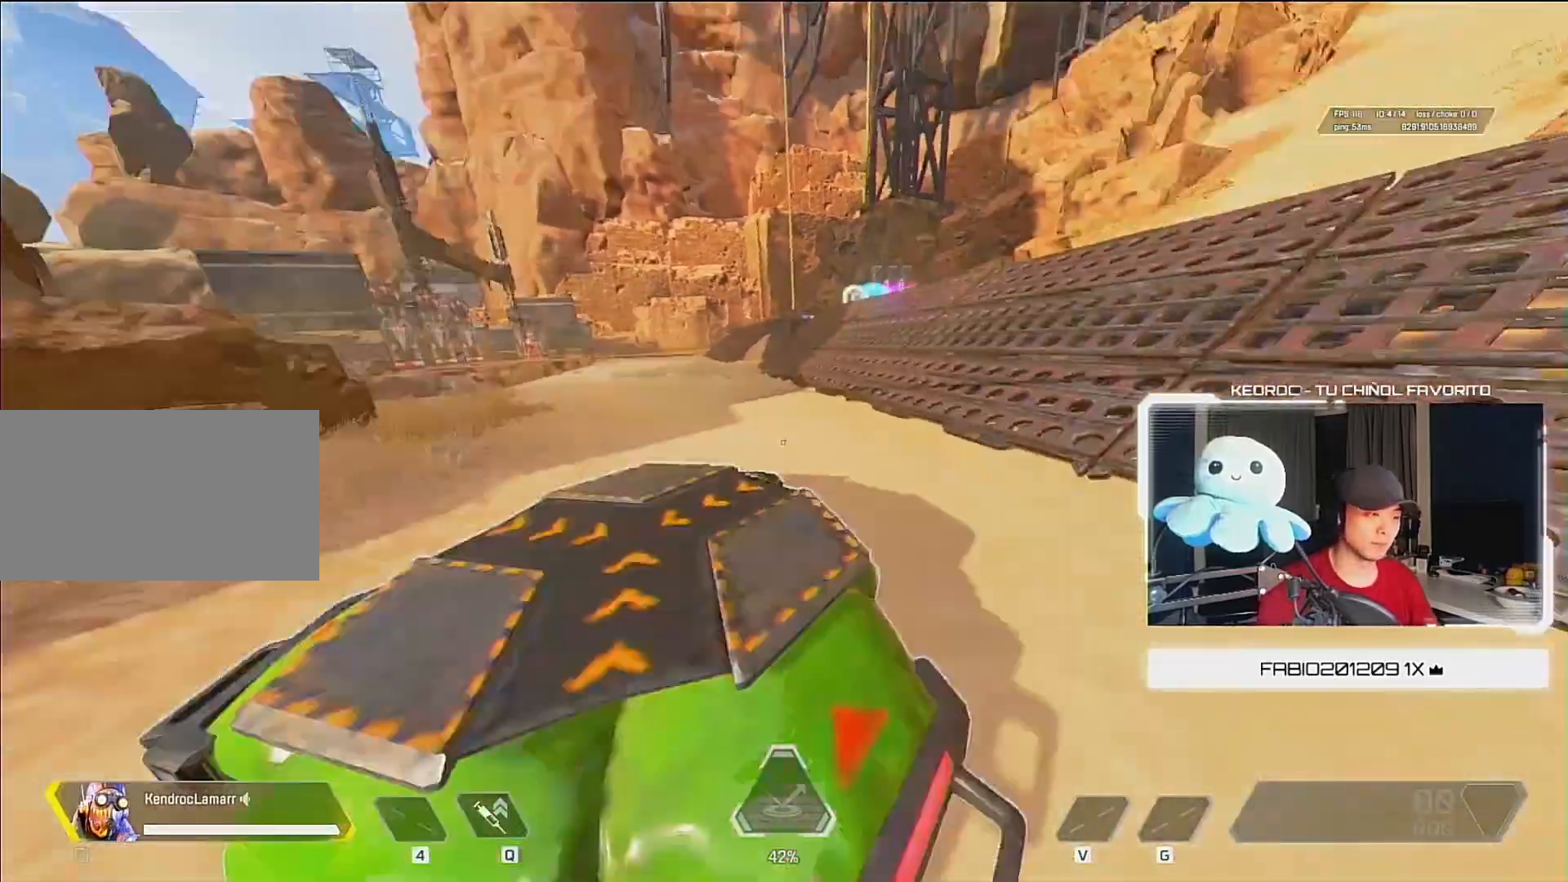
{"keys": ["d"], "mouse": [], "events": [[17, "ctrl", "up"], [150, "space", "up"], [250, "mouse_wheel_up", "up"]]}
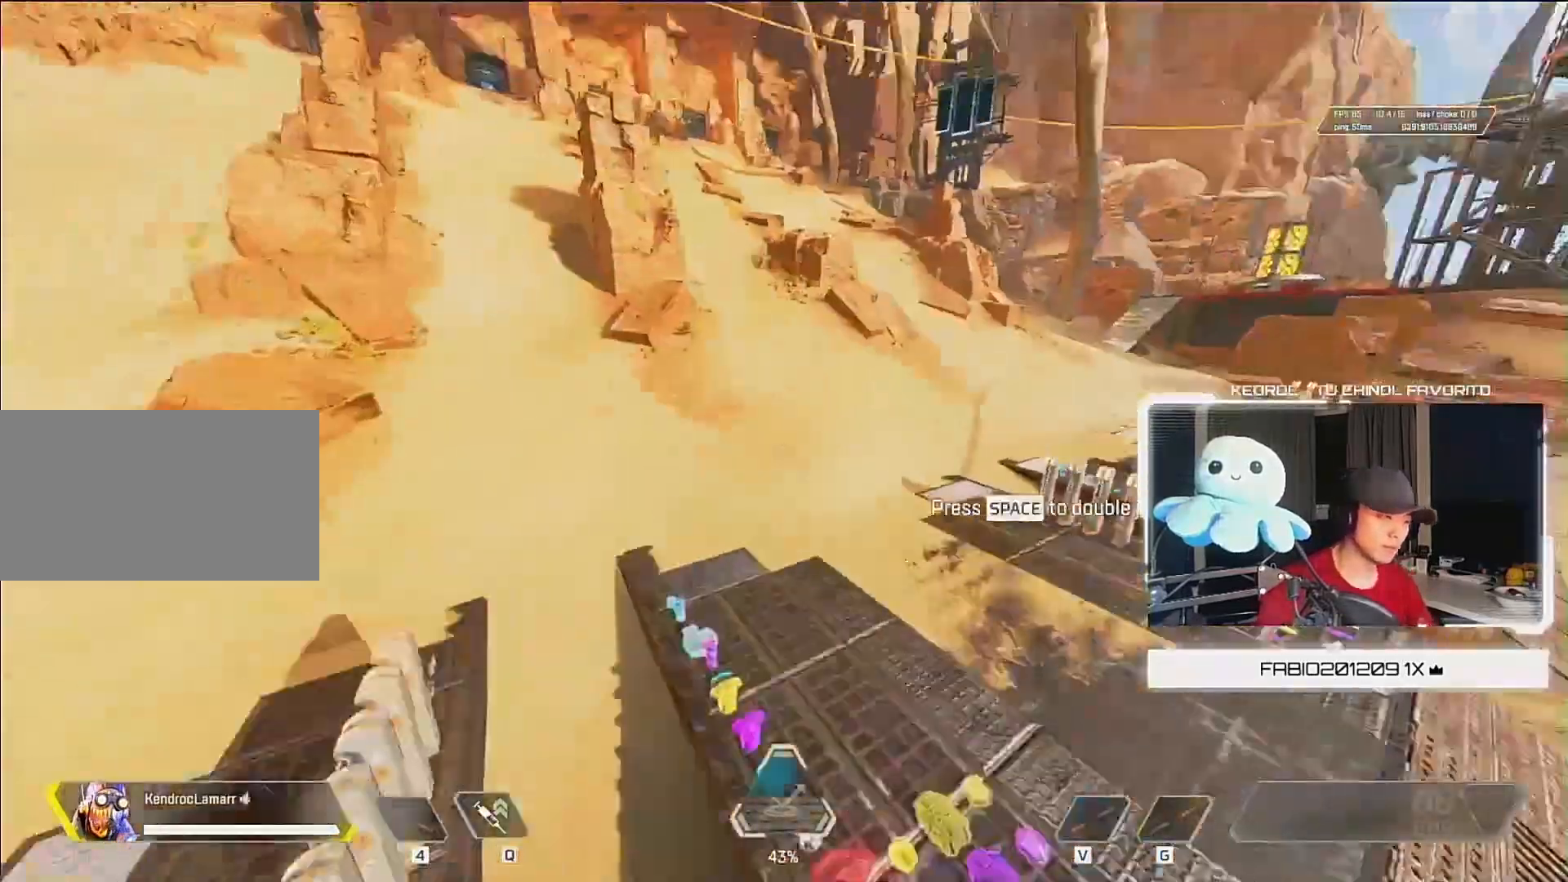
{"keys": [], "mouse": [], "events": [[50, "d", "up"]]}
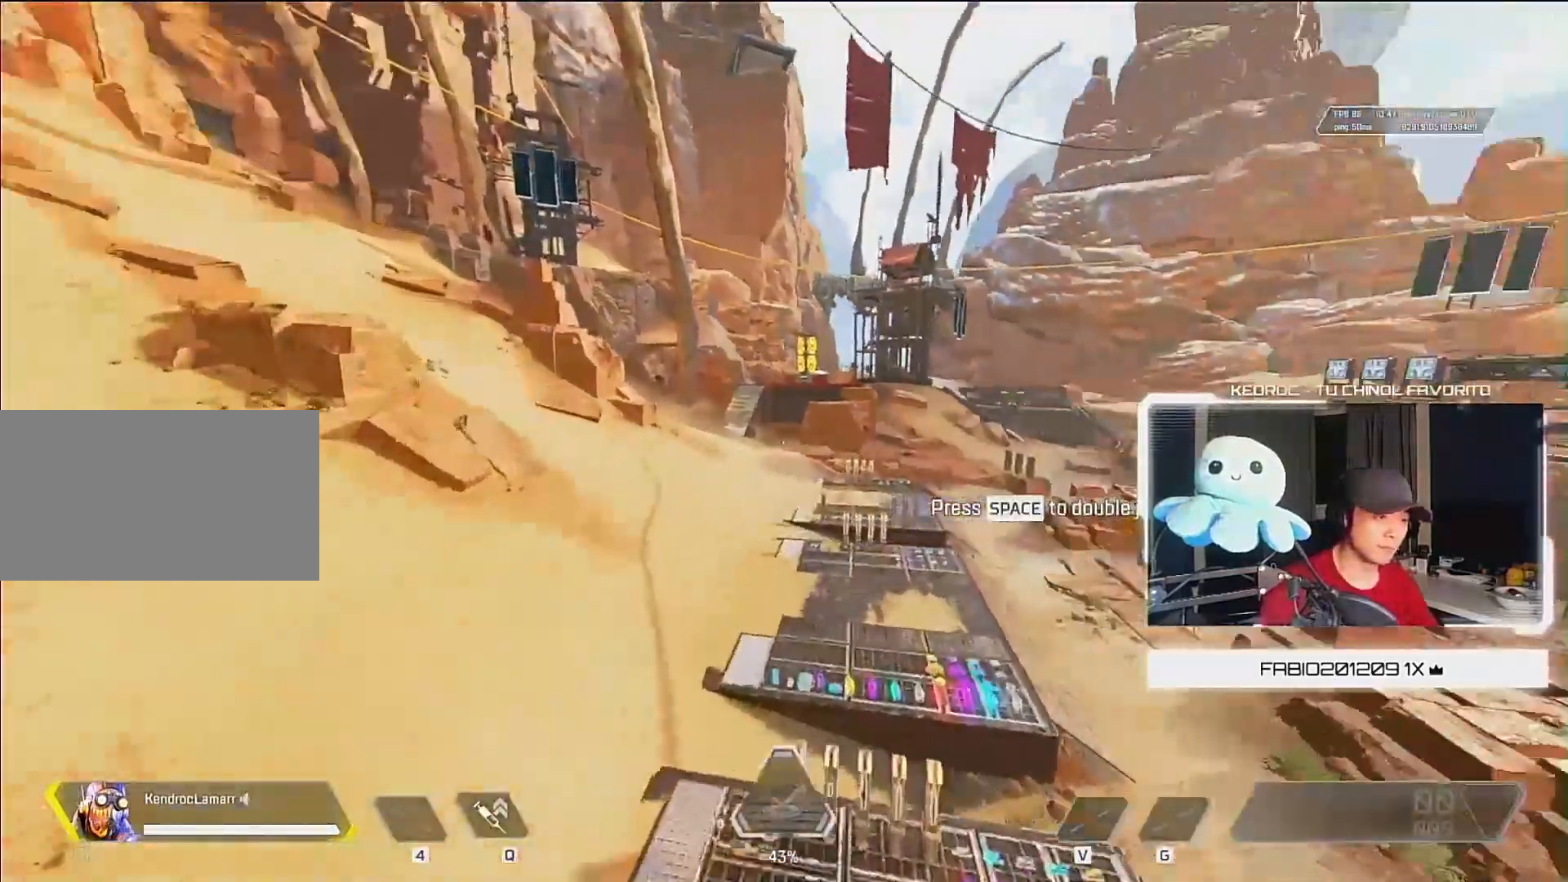
{"keys": [], "mouse": [], "events": []}
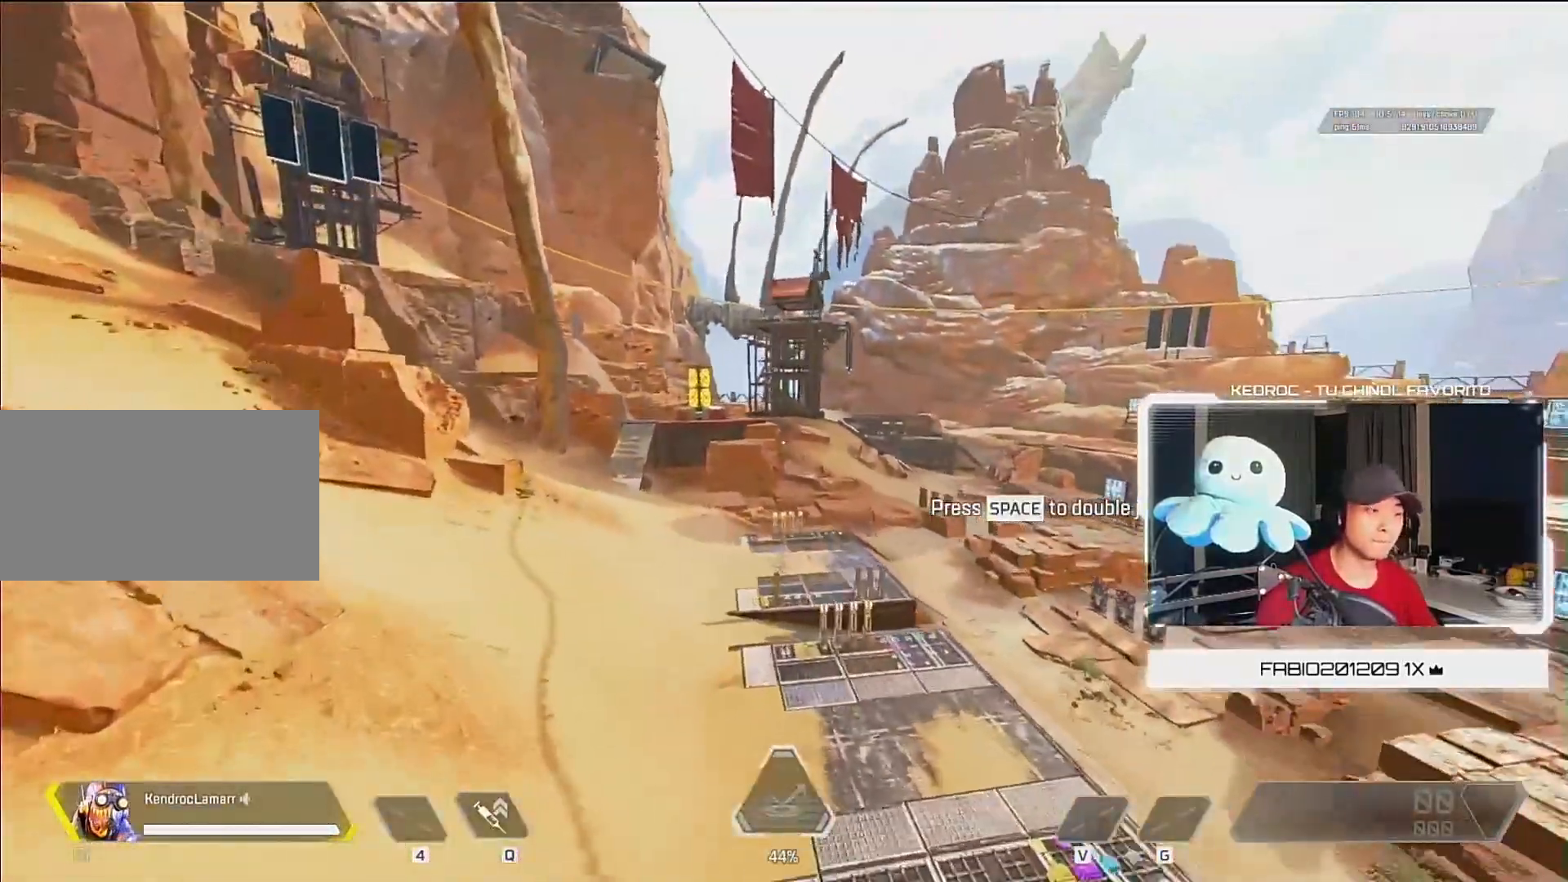
{"keys": [], "mouse": [], "events": []}
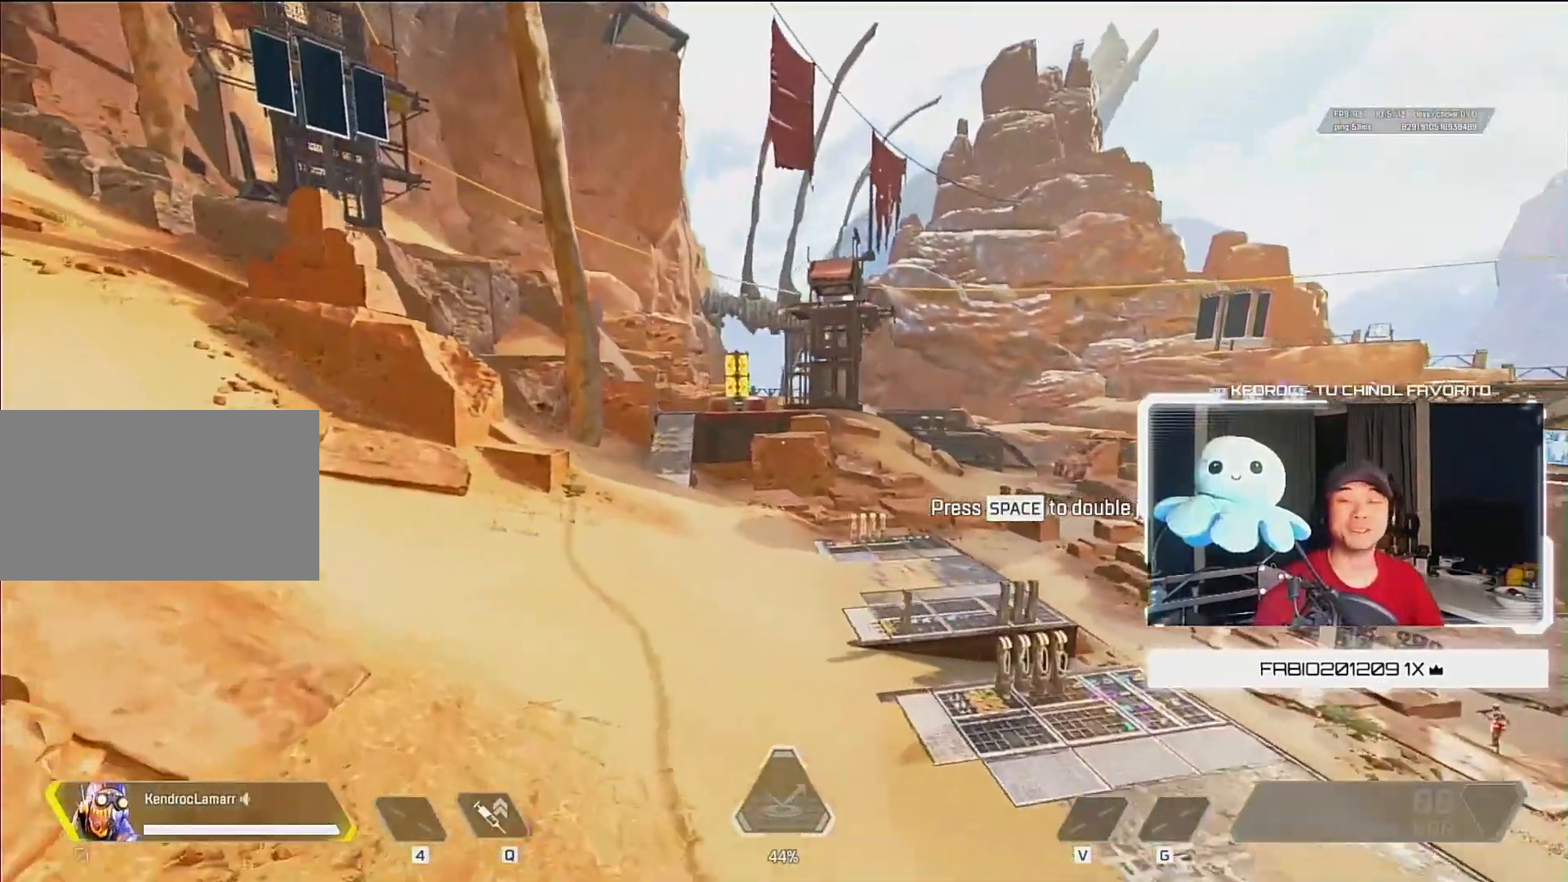
{"keys": [], "mouse": [], "events": []}
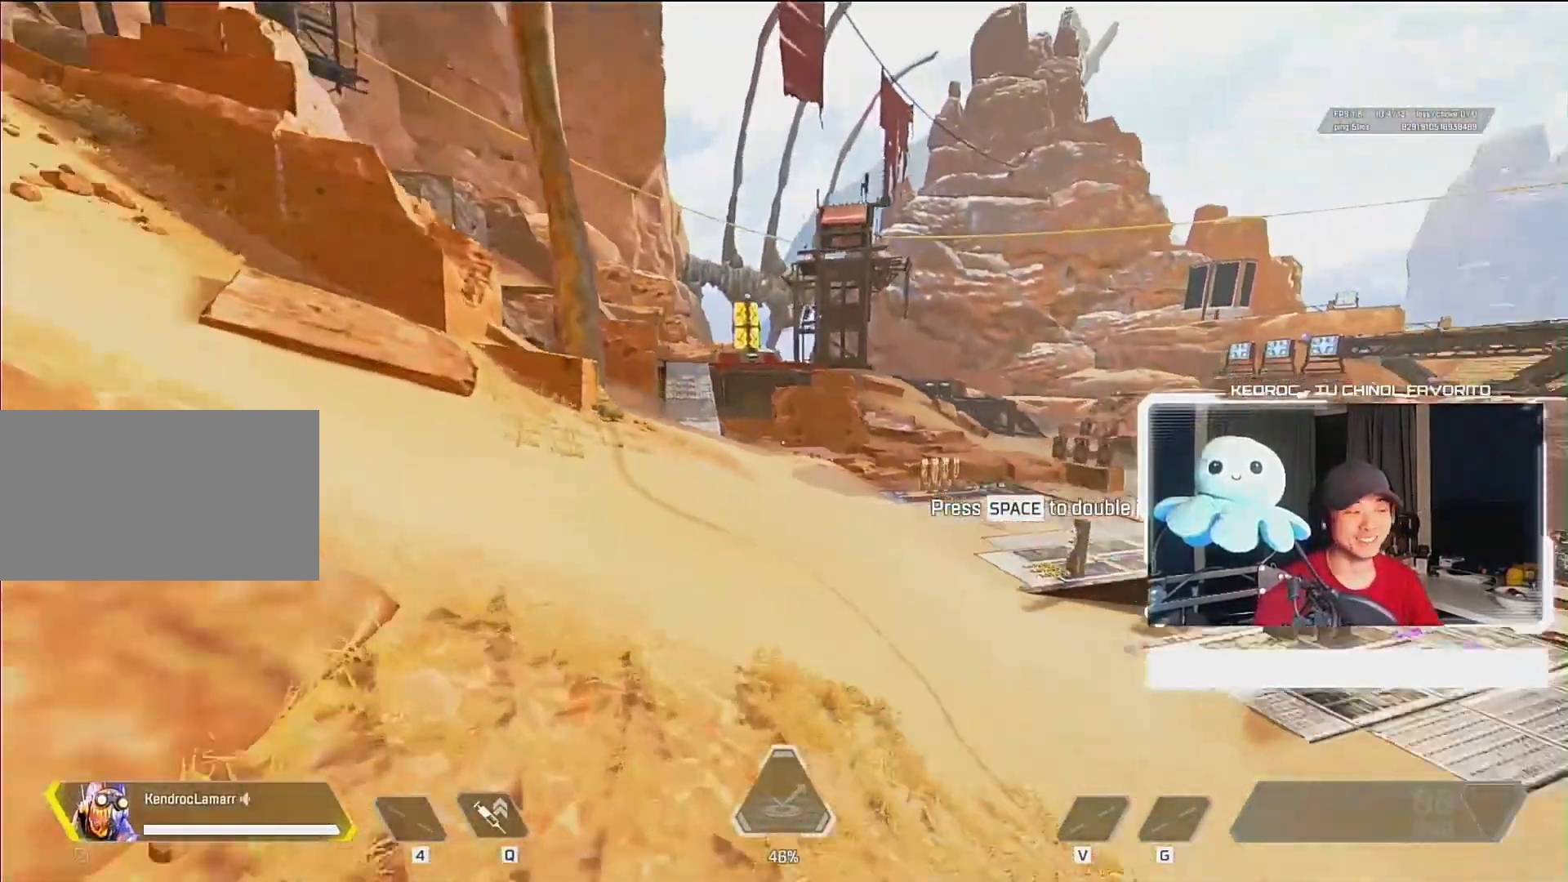
{"keys": [], "mouse": [], "events": []}
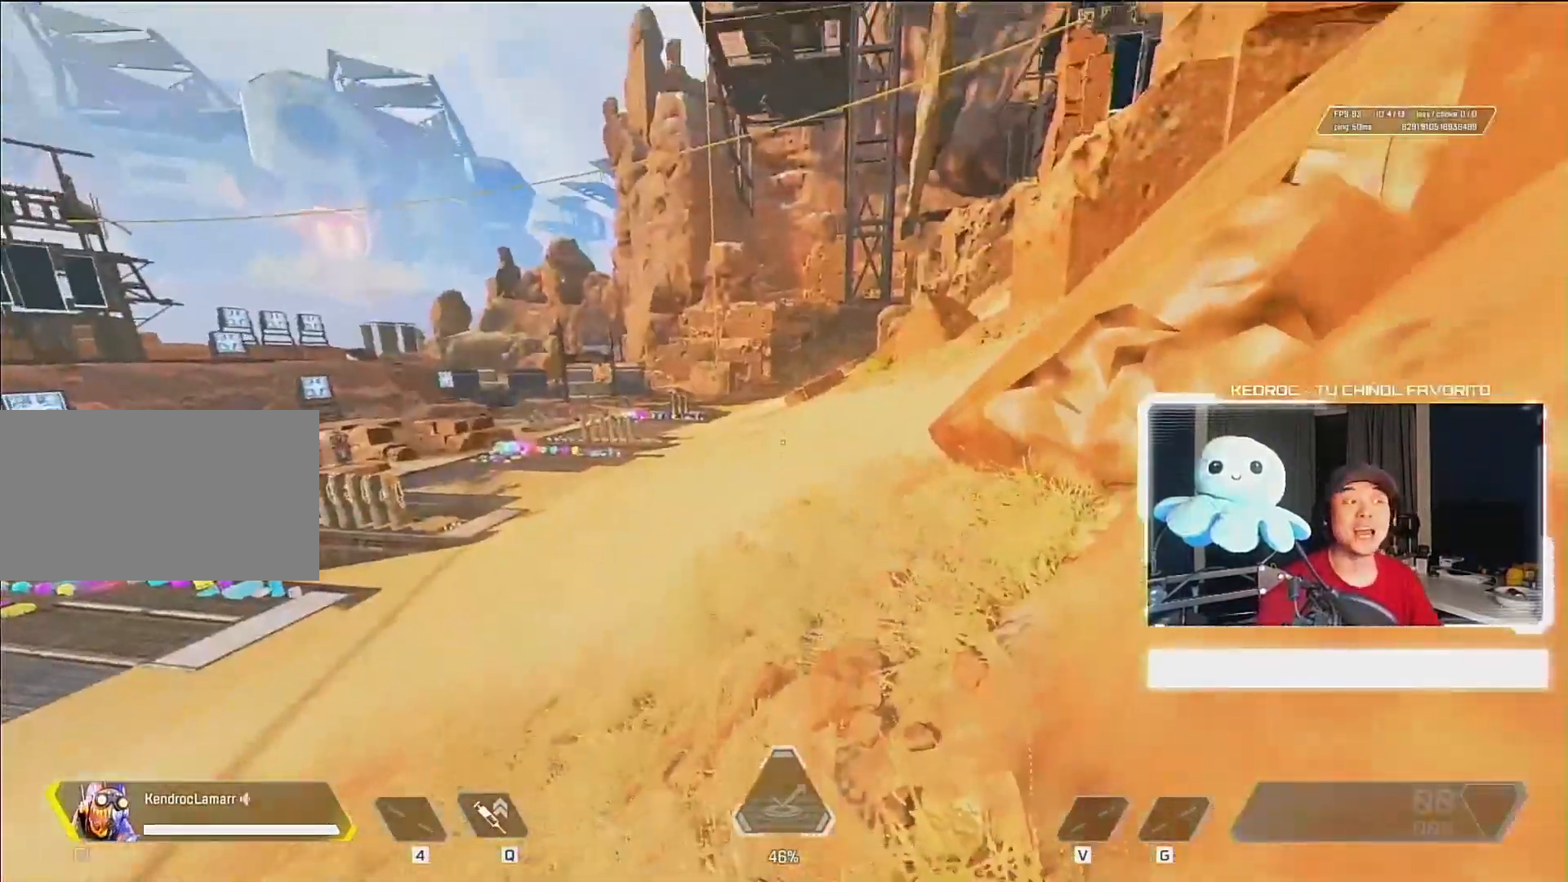
{"keys": [], "mouse": [], "events": []}